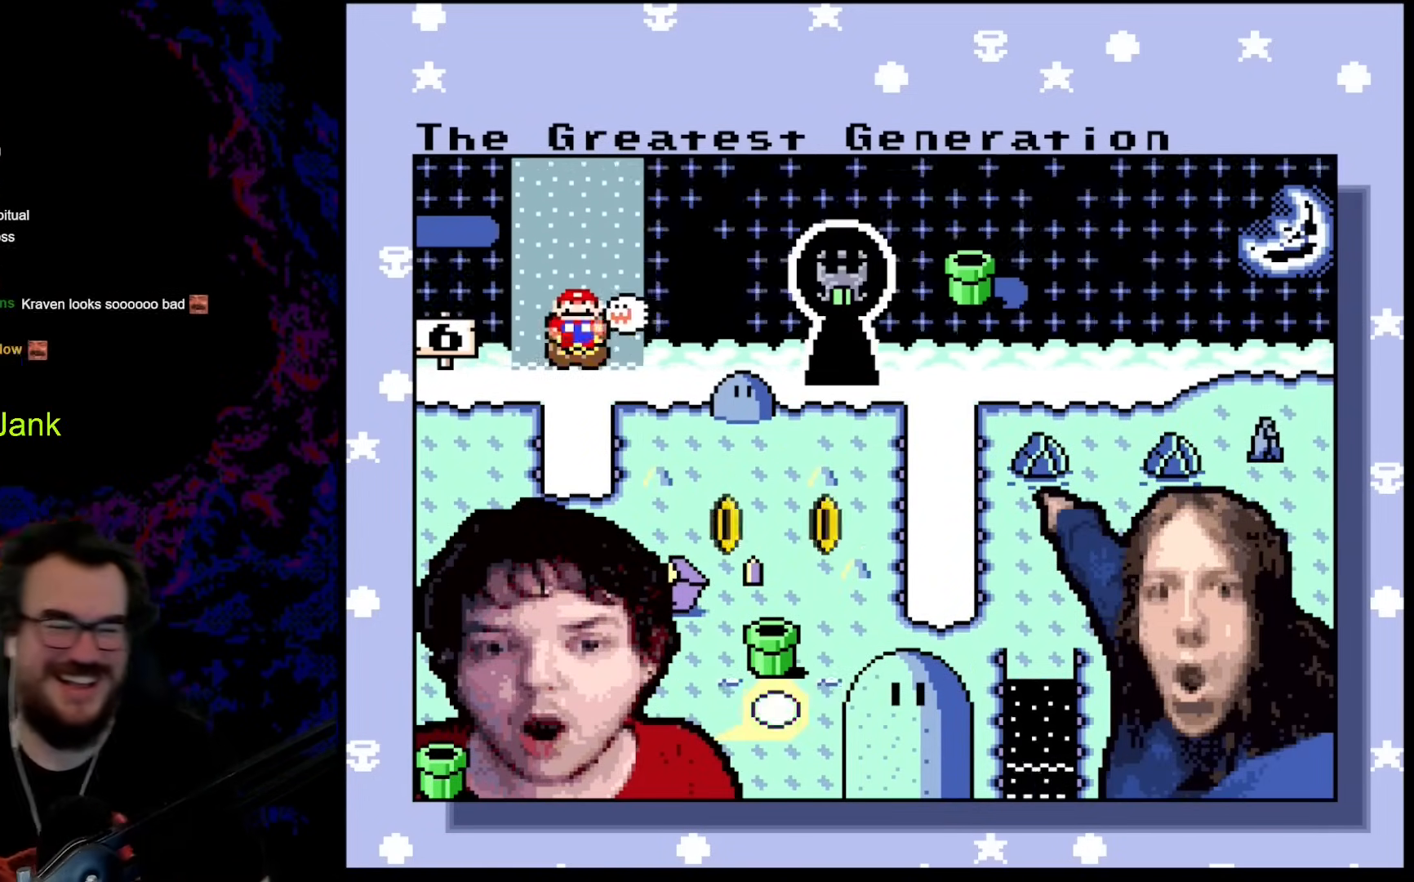
Gameplay with a controller (Nintendo layout); each line is a JSON object with the inputs held at the frame after it. "events" lists button and stick changes between this image and that frame as [ms after this image, input, new state], when the widget could be followed in between. Not read: L3 R3.
{"buttons": [], "events": [[17, "DPAD_DOWN", "down"], [222, "DPAD_DOWN", "up"]]}
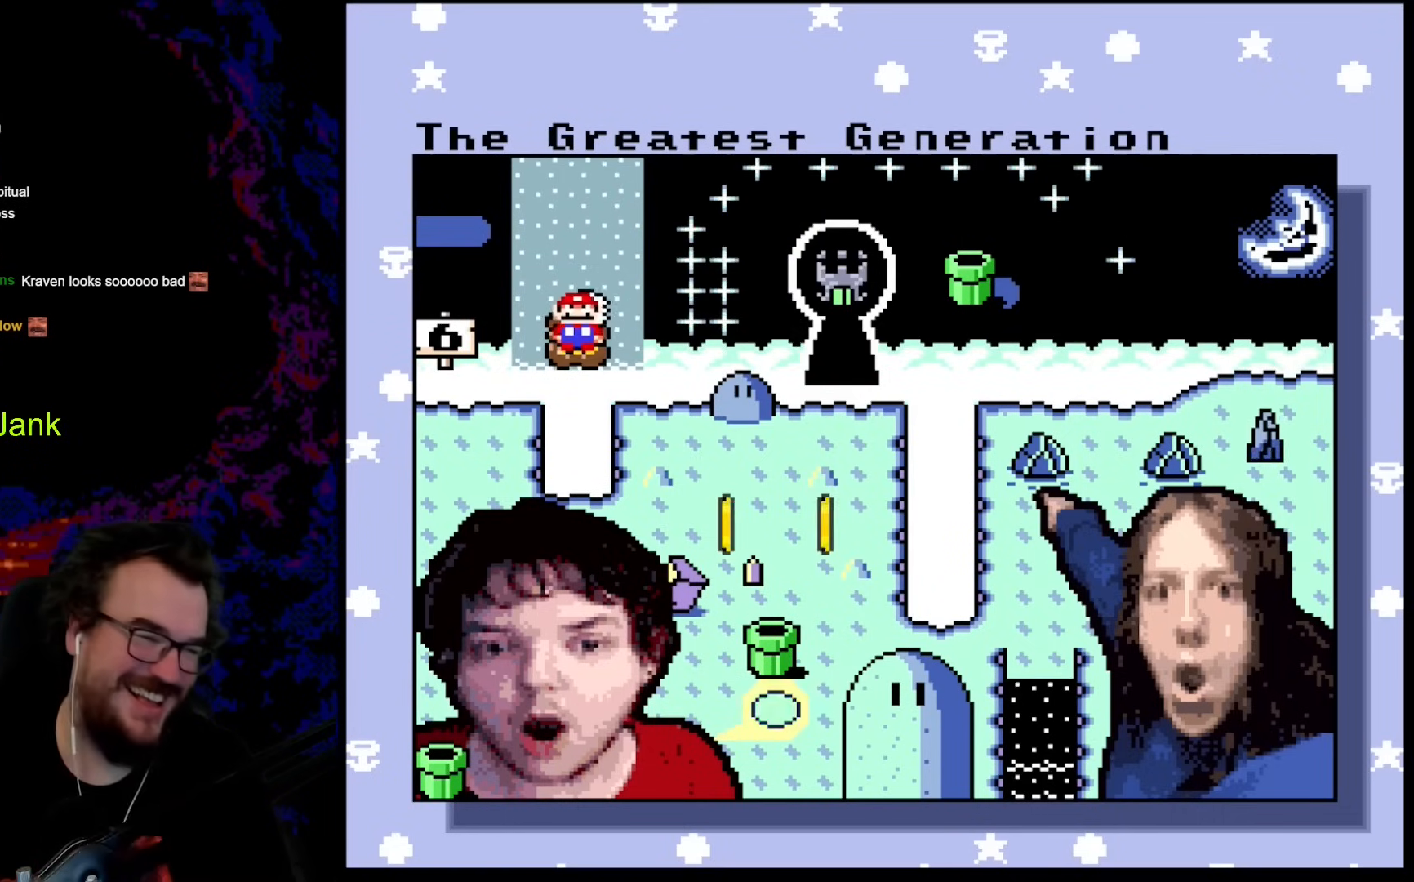
{"buttons": ["SELECT"], "events": [[358, "SELECT", "down"]]}
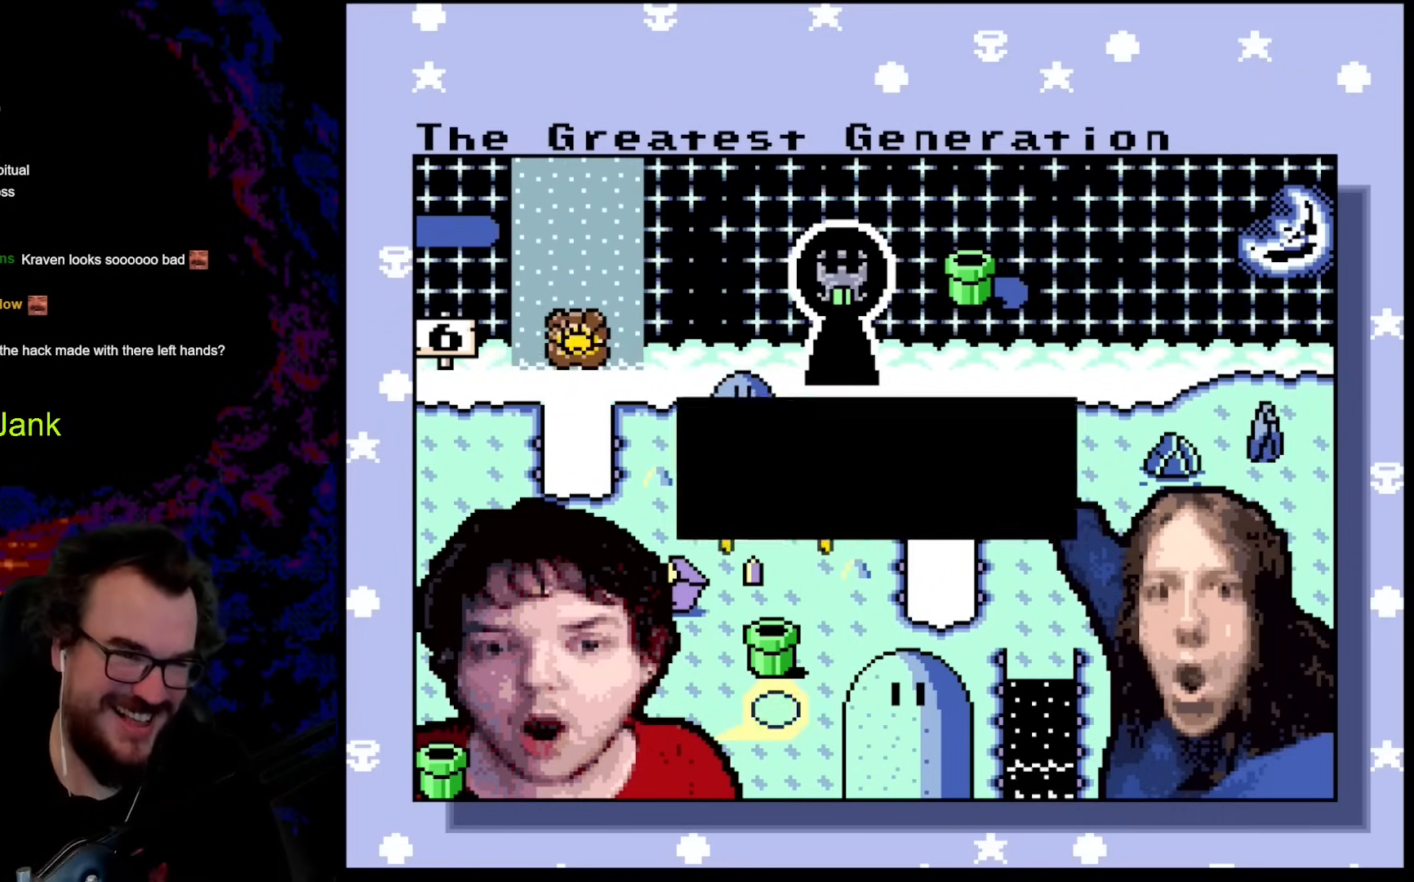
{"buttons": ["B"], "events": [[103, "SELECT", "up"], [393, "B", "down"]]}
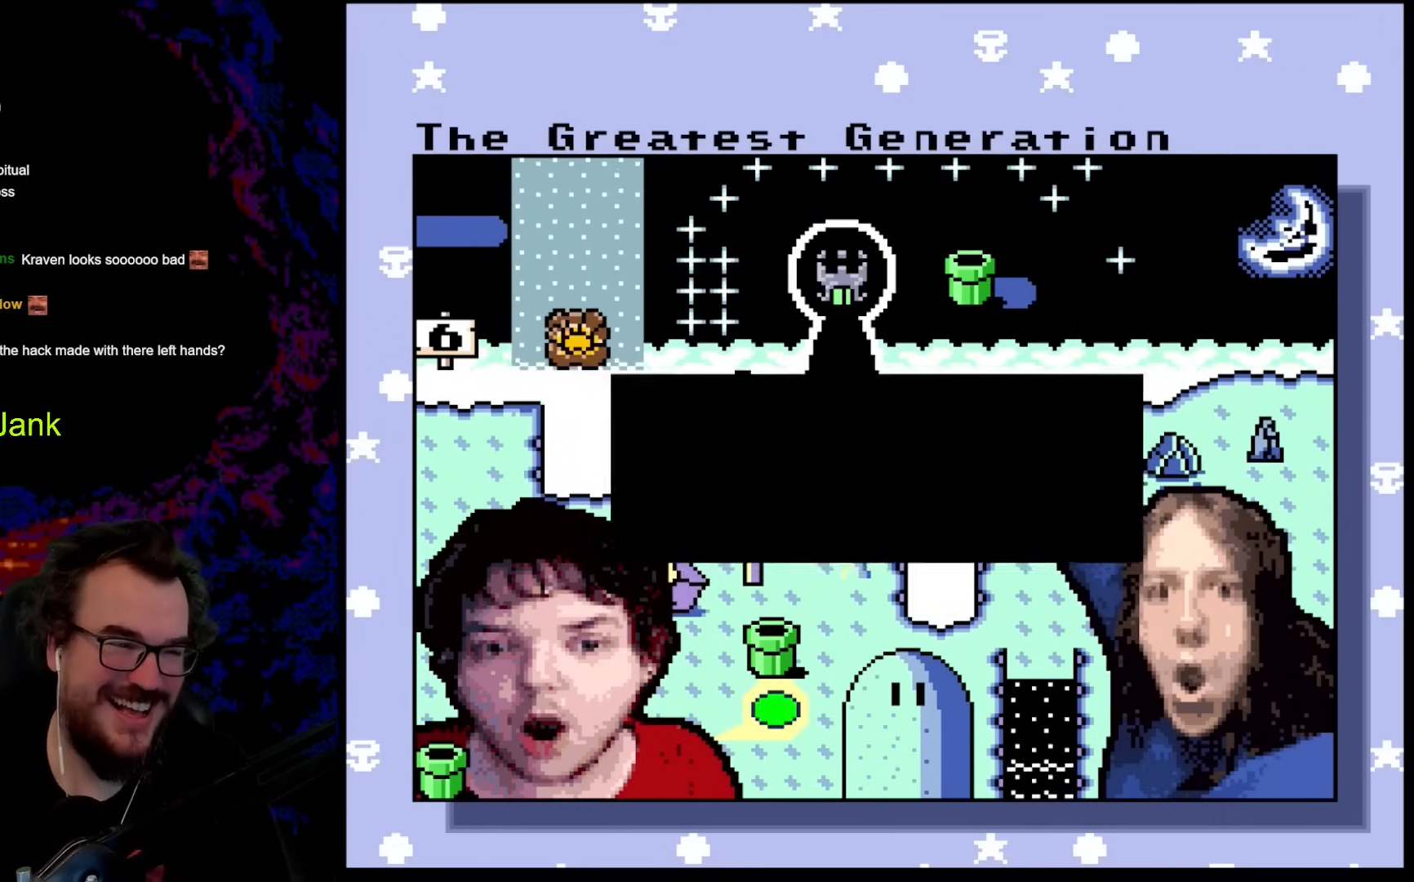
{"buttons": [], "events": [[120, "B", "up"]]}
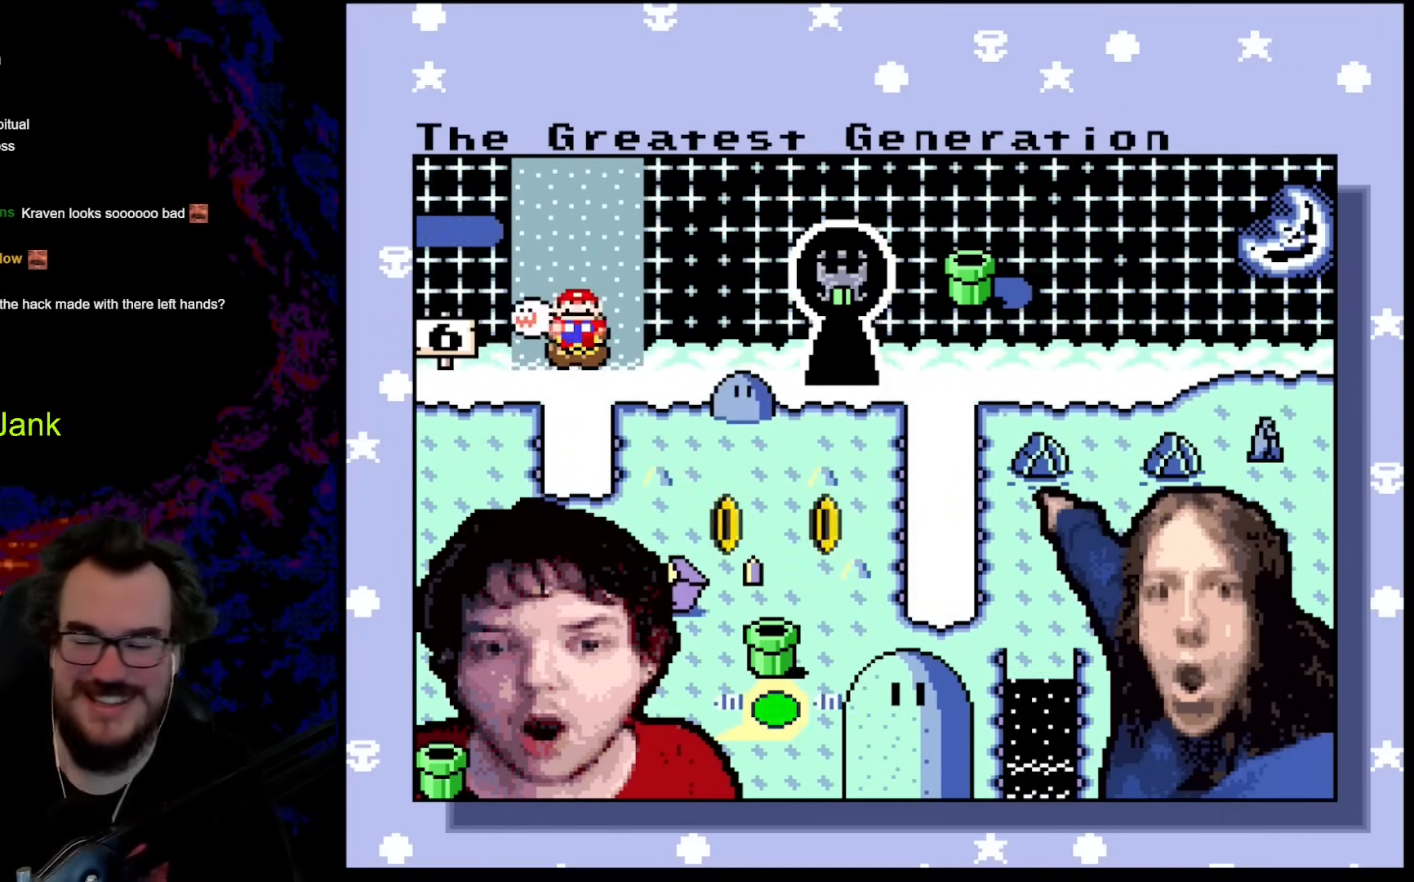
{"buttons": [], "events": []}
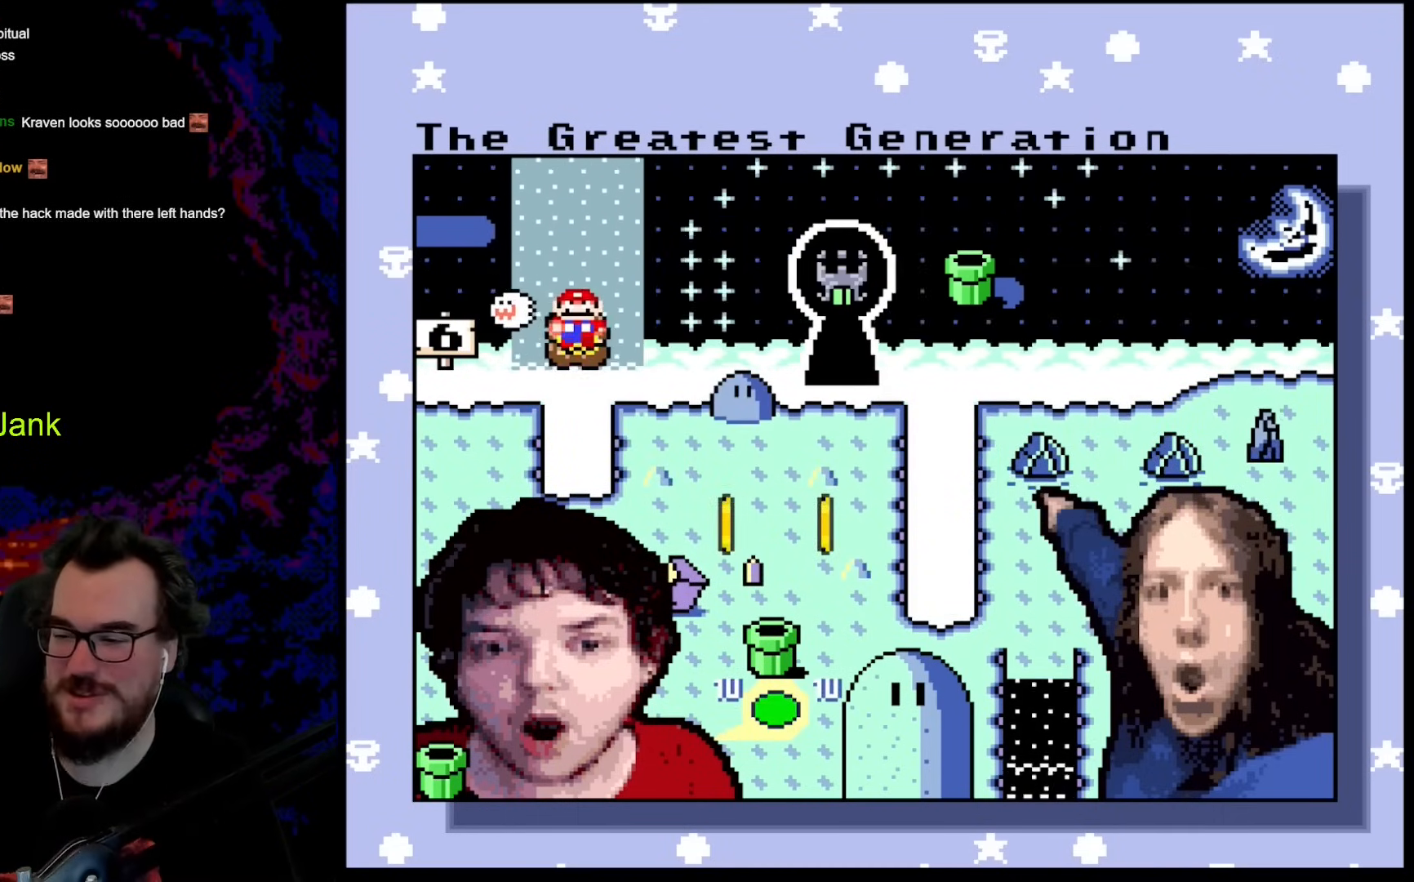
{"buttons": [], "events": []}
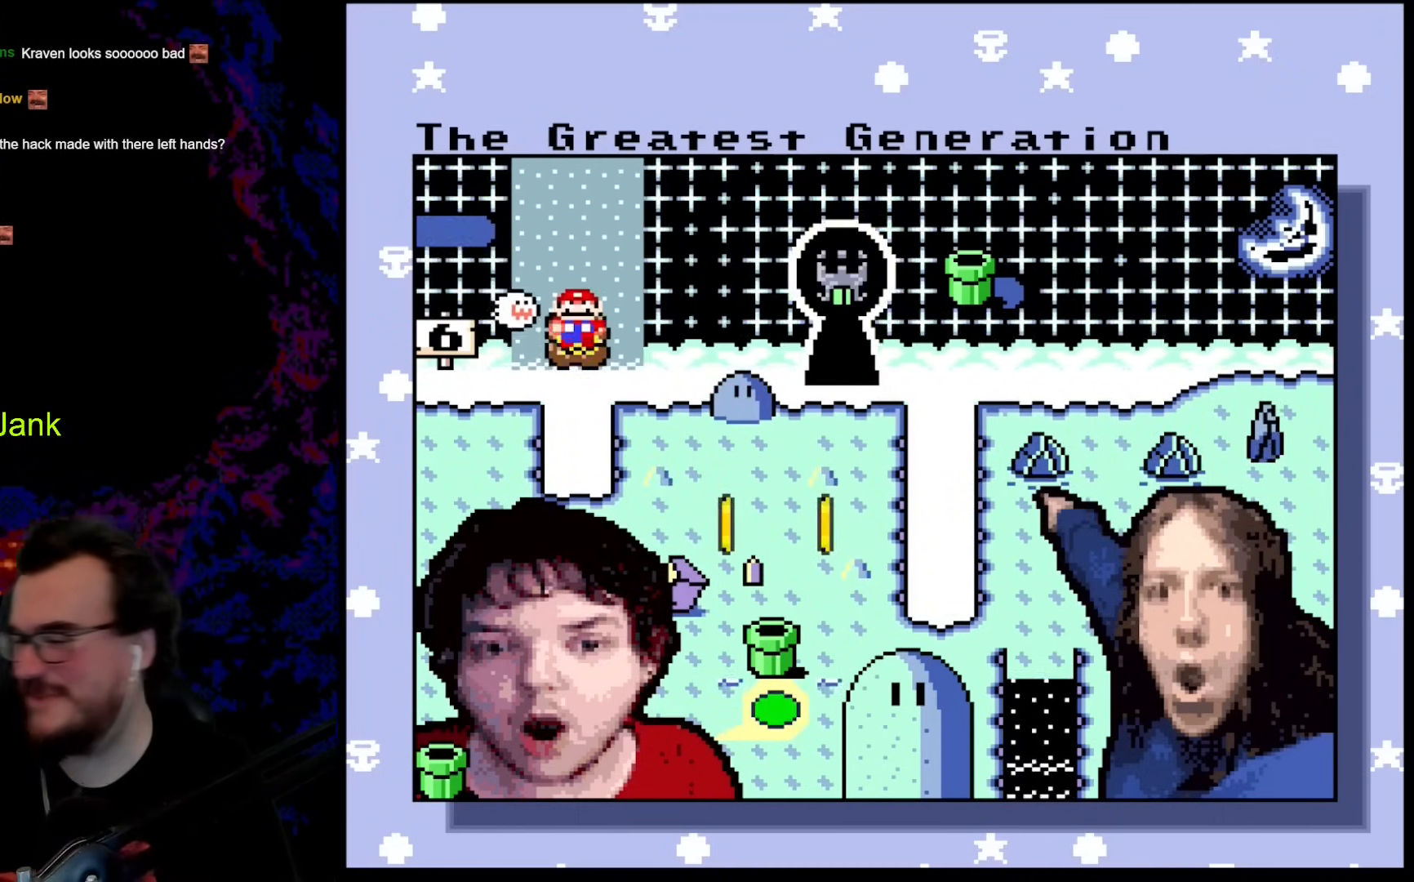
{"buttons": [], "events": []}
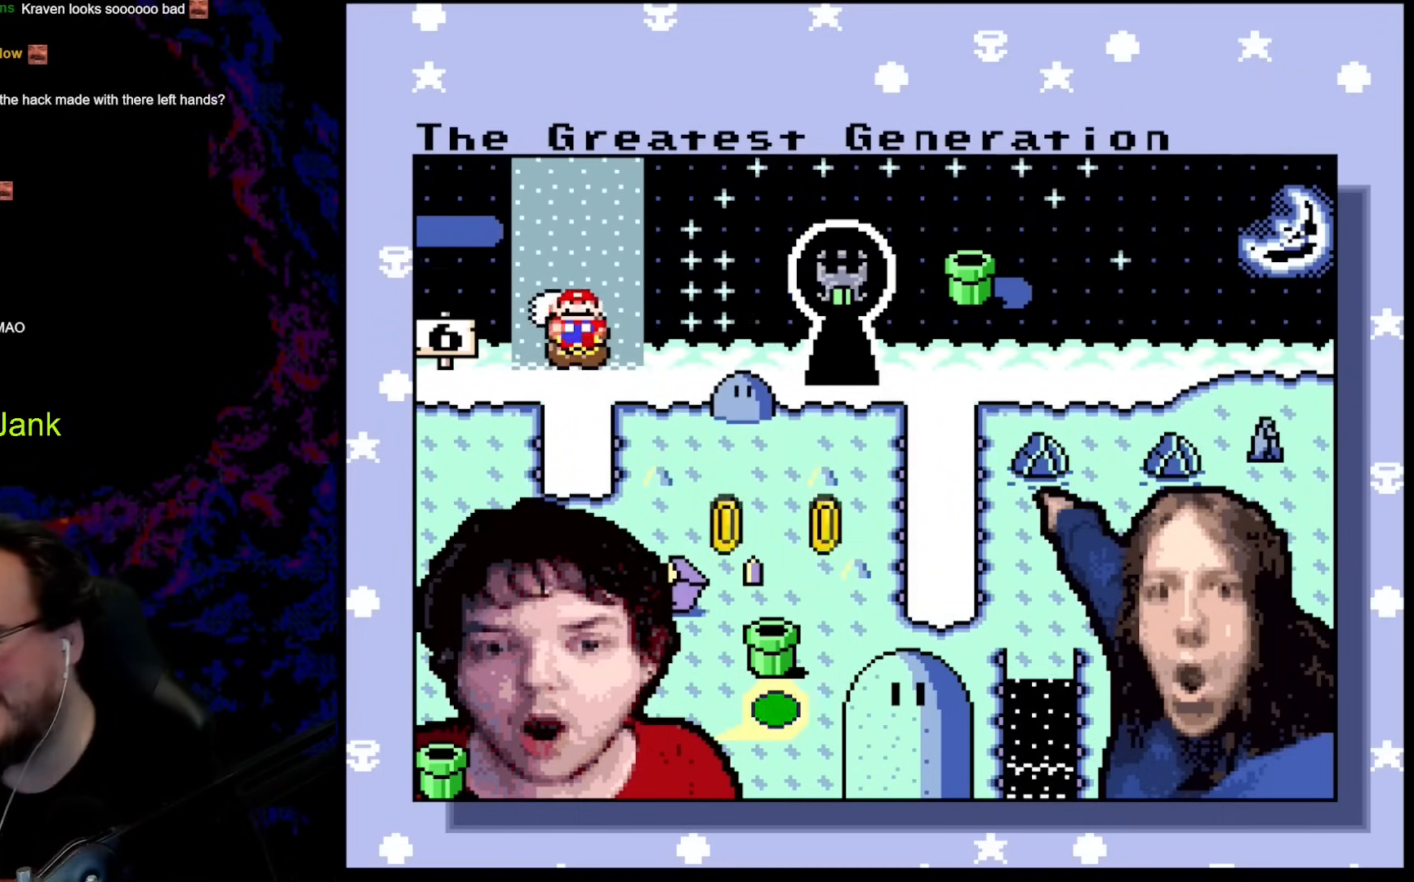
{"buttons": ["DPAD_DOWN"], "events": [[171, "DPAD_RIGHT", "down"], [359, "DPAD_RIGHT", "up"], [478, "DPAD_DOWN", "down"]]}
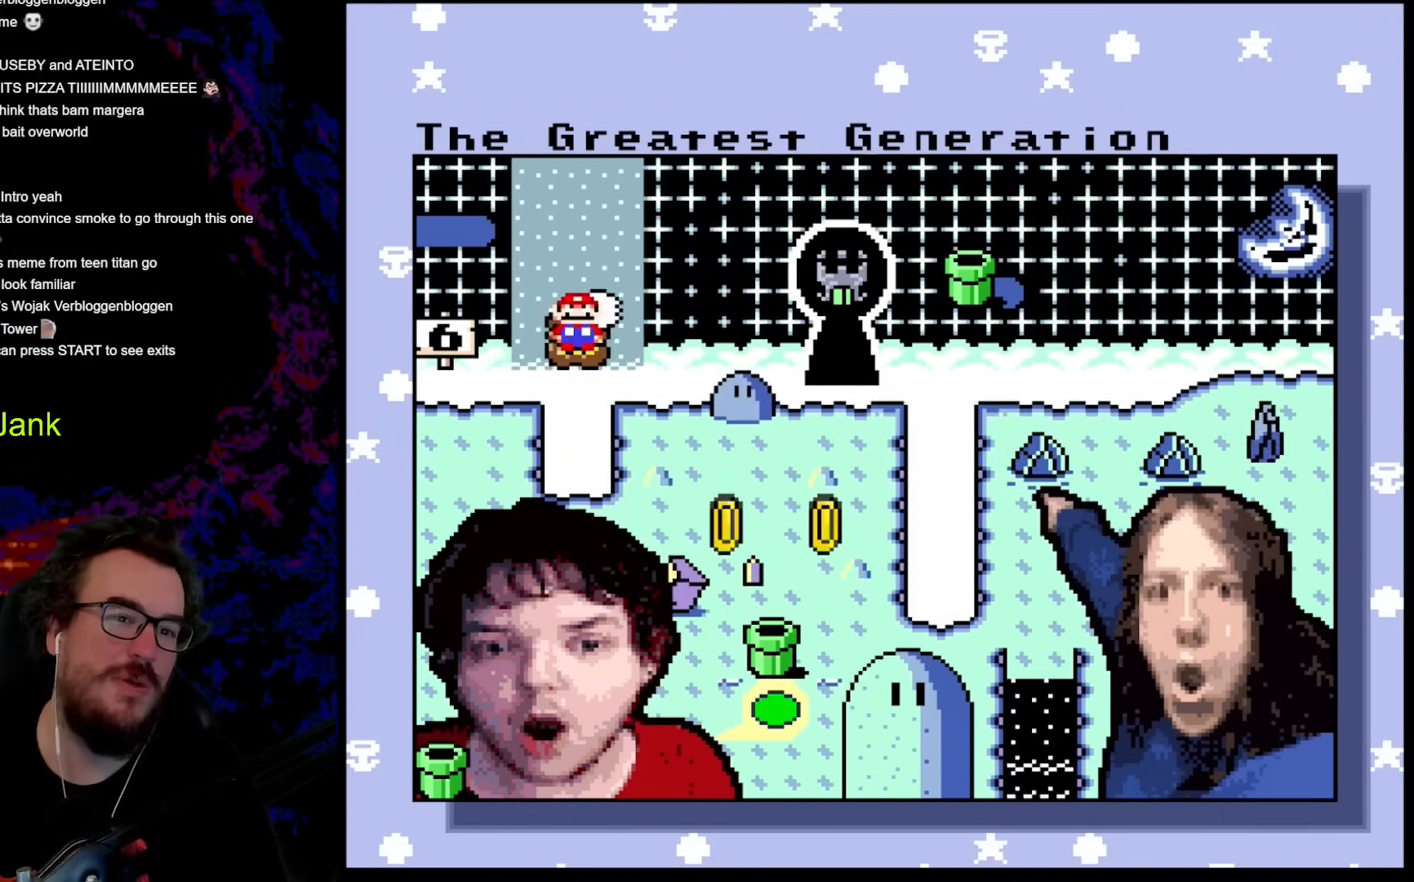
{"buttons": ["DPAD_LEFT"], "events": [[256, "DPAD_DOWN", "up"], [427, "DPAD_LEFT", "down"]]}
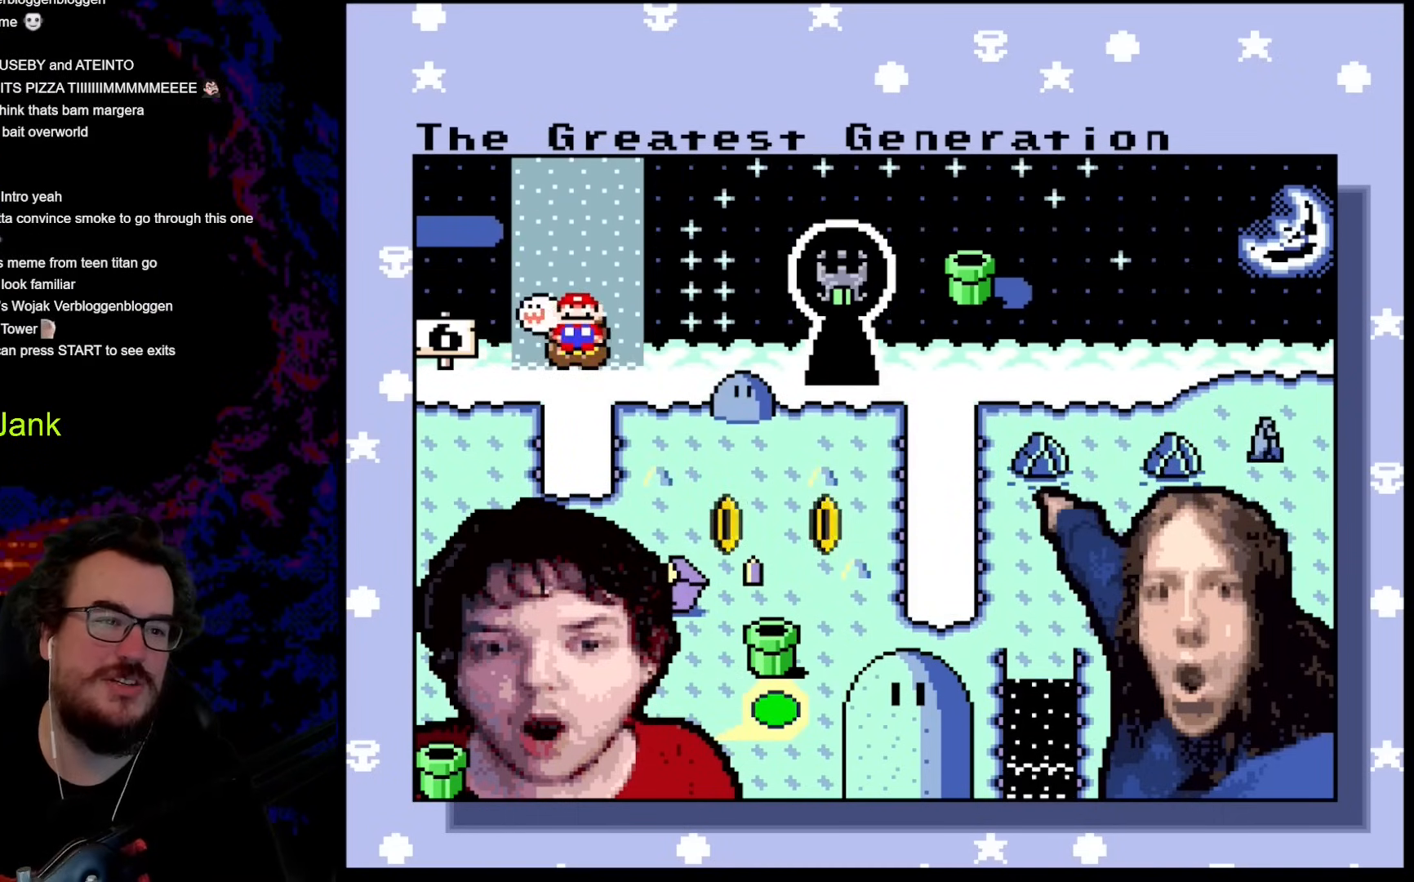
{"buttons": [], "events": [[136, "DPAD_LEFT", "up"], [222, "DPAD_DOWN", "down"], [495, "DPAD_DOWN", "up"]]}
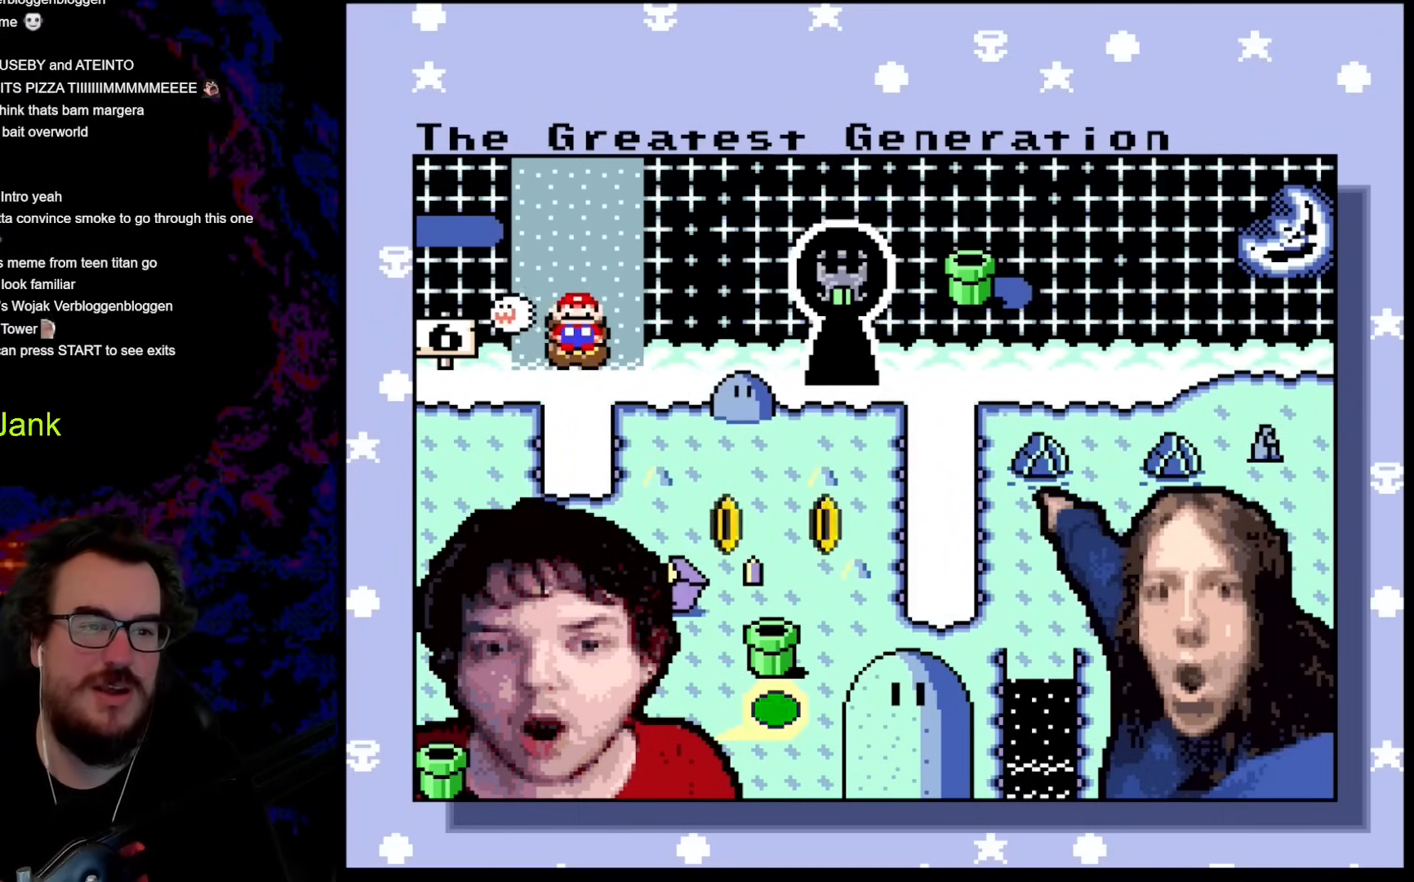
{"buttons": [], "events": [[188, "DPAD_RIGHT", "down"], [427, "DPAD_RIGHT", "up"]]}
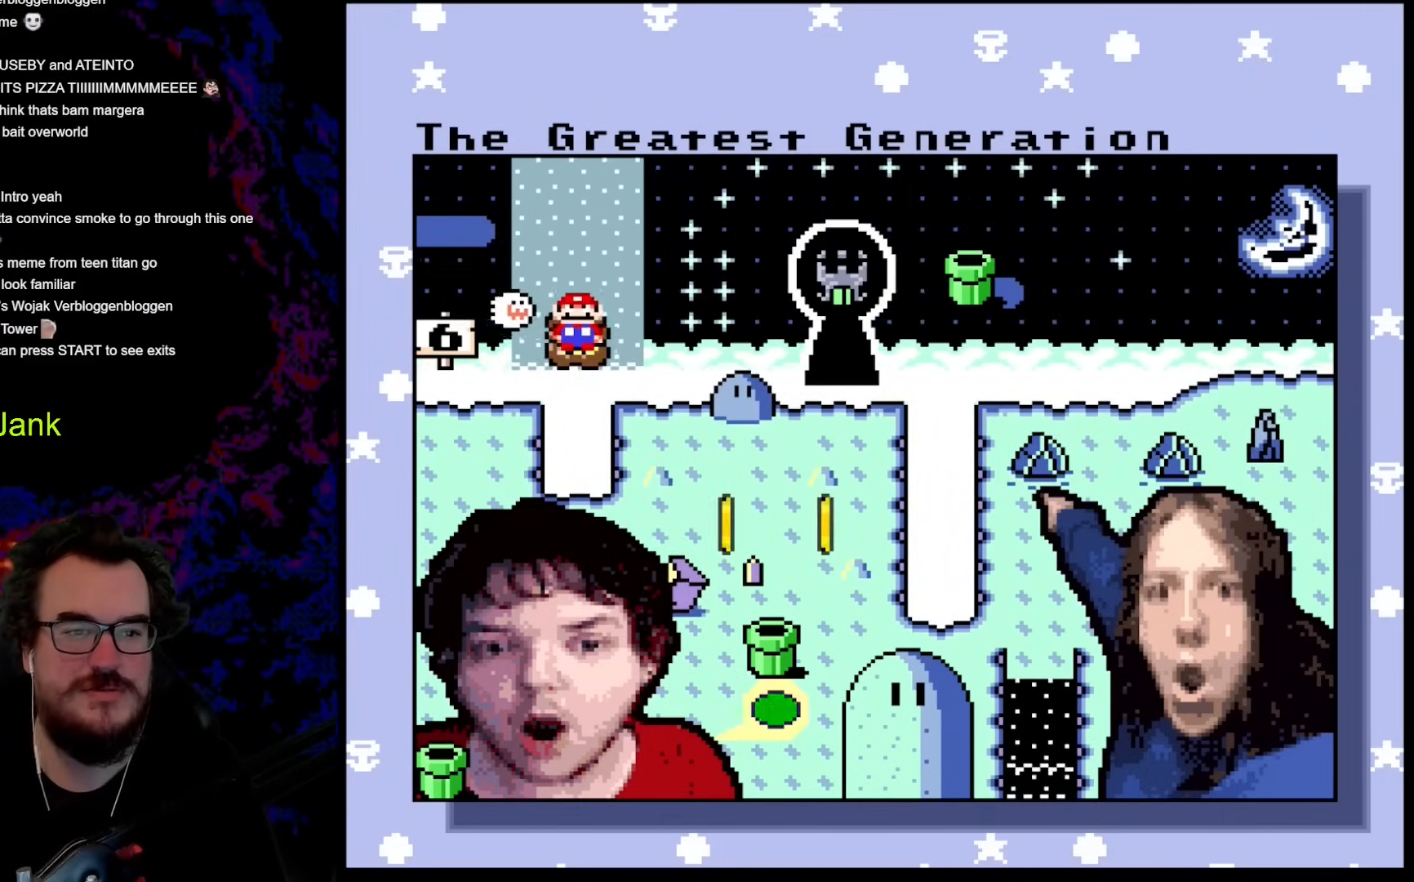
{"buttons": [], "events": [[274, "DPAD_DOWN", "down"], [410, "DPAD_DOWN", "up"]]}
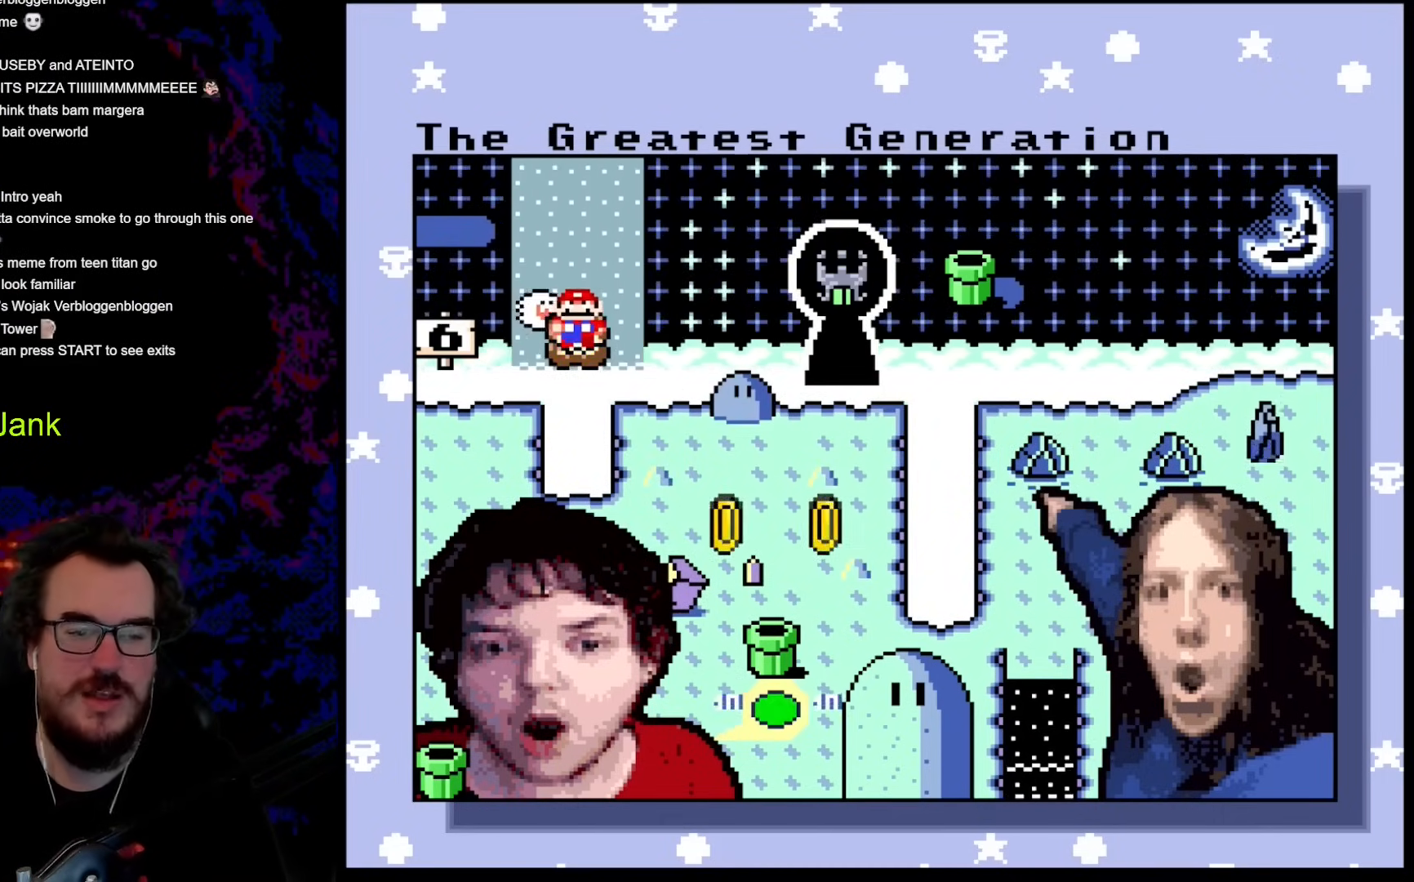
{"buttons": [], "events": [[188, "B", "down"], [341, "B", "up"]]}
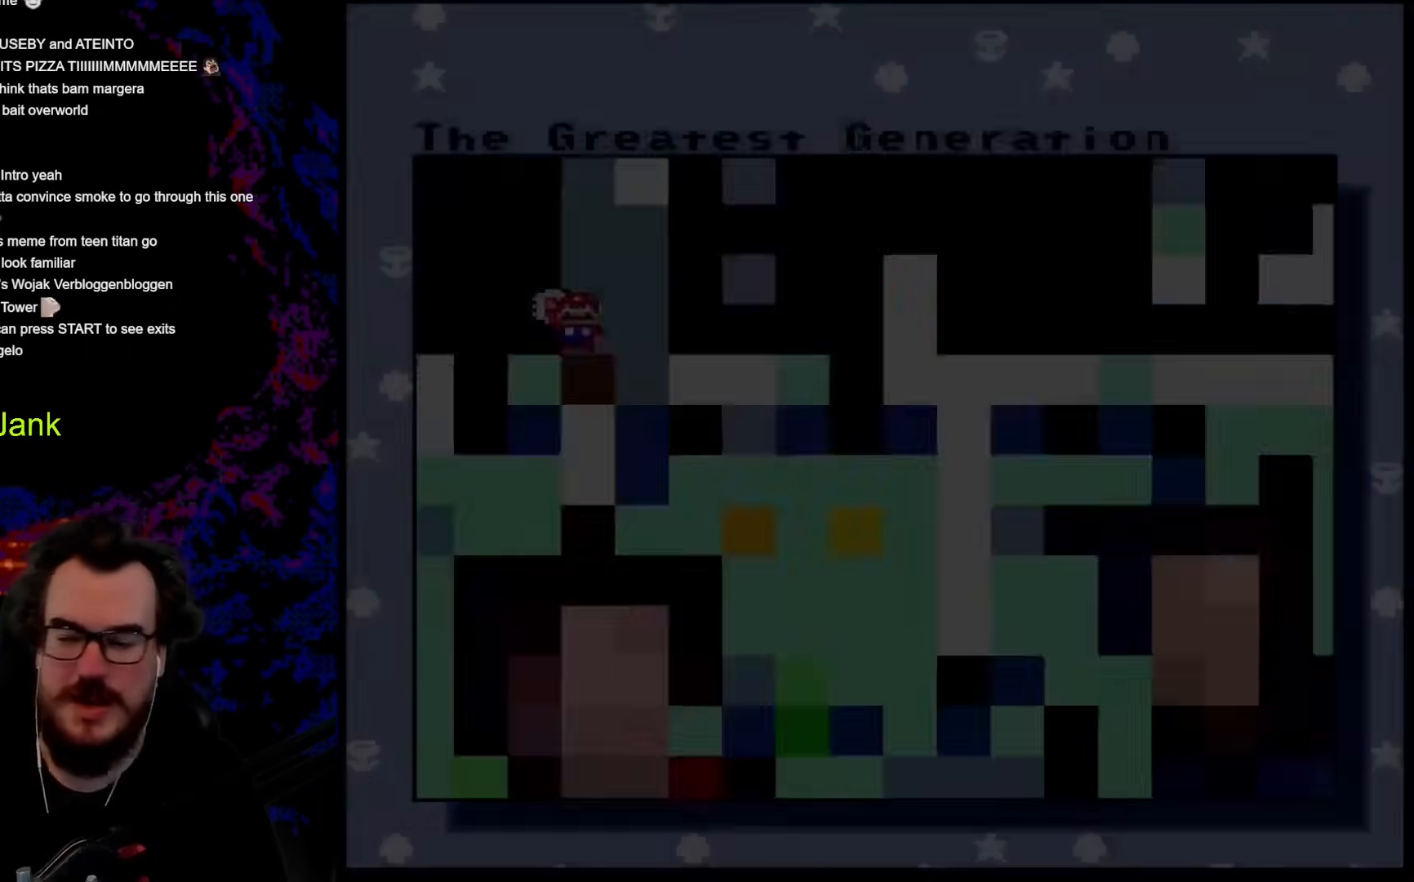
{"buttons": [], "events": []}
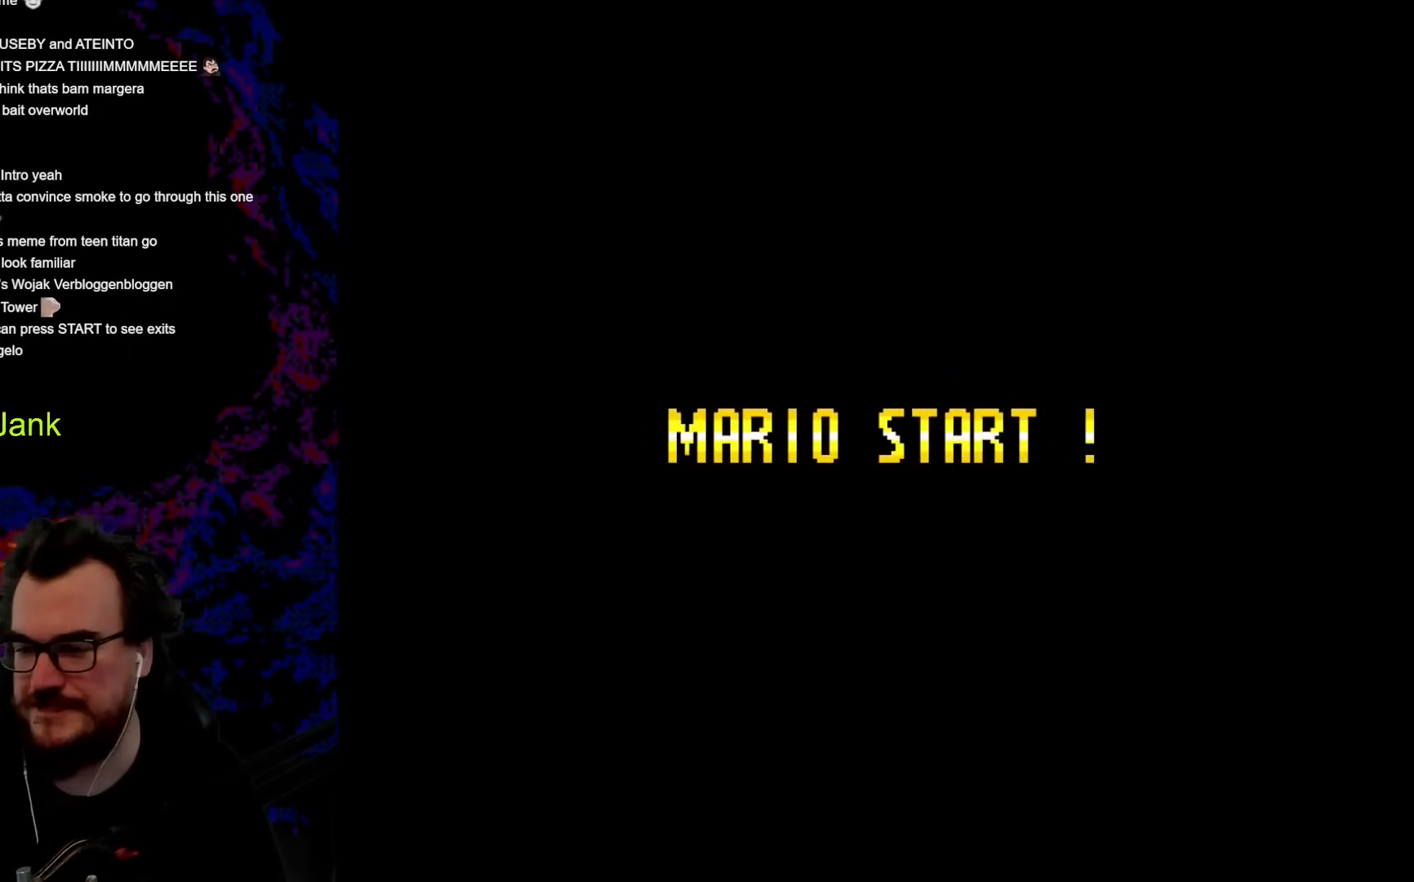
{"buttons": [], "events": []}
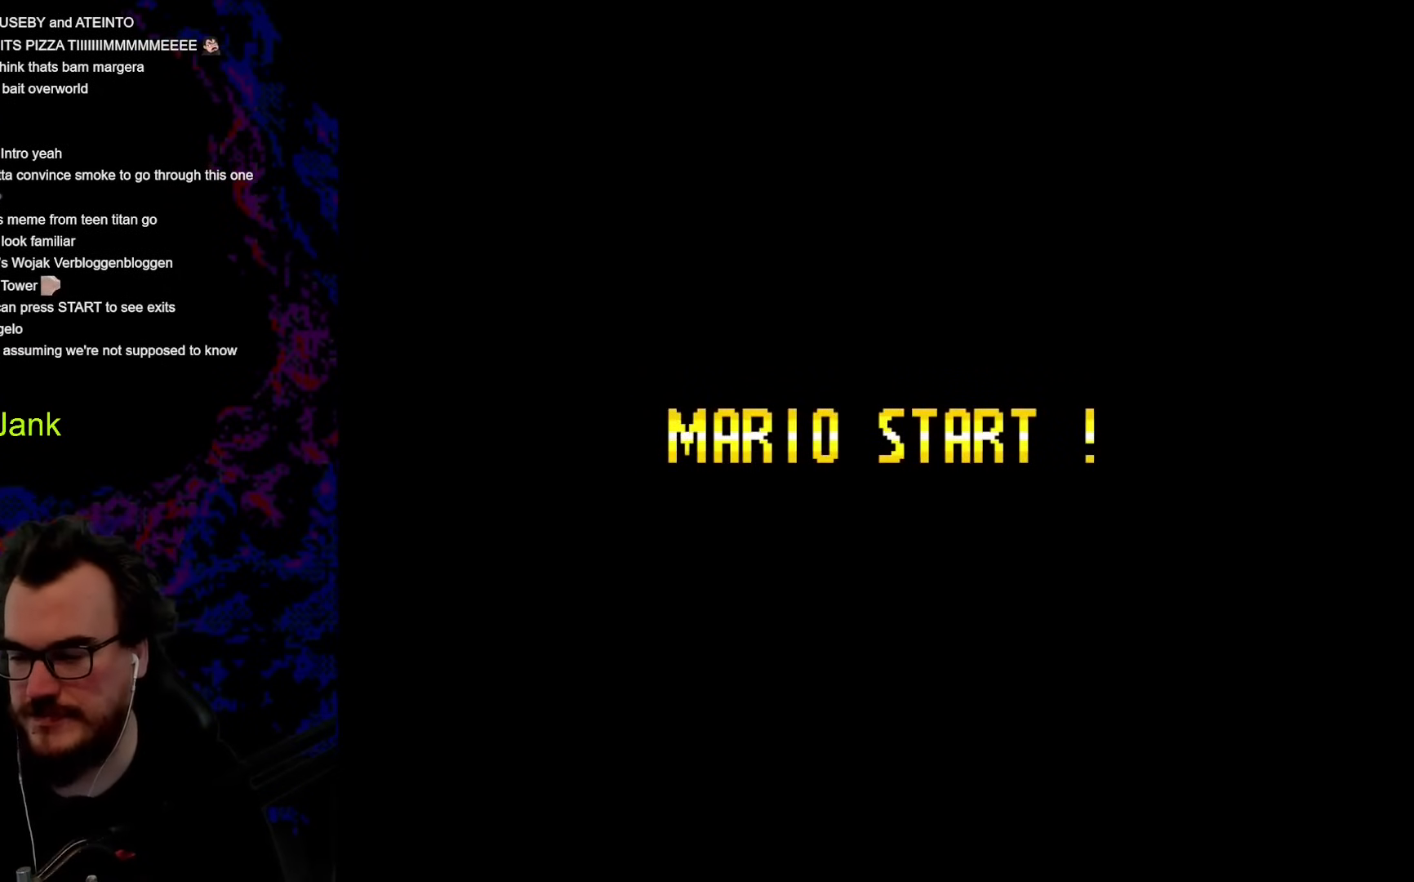
{"buttons": [], "events": []}
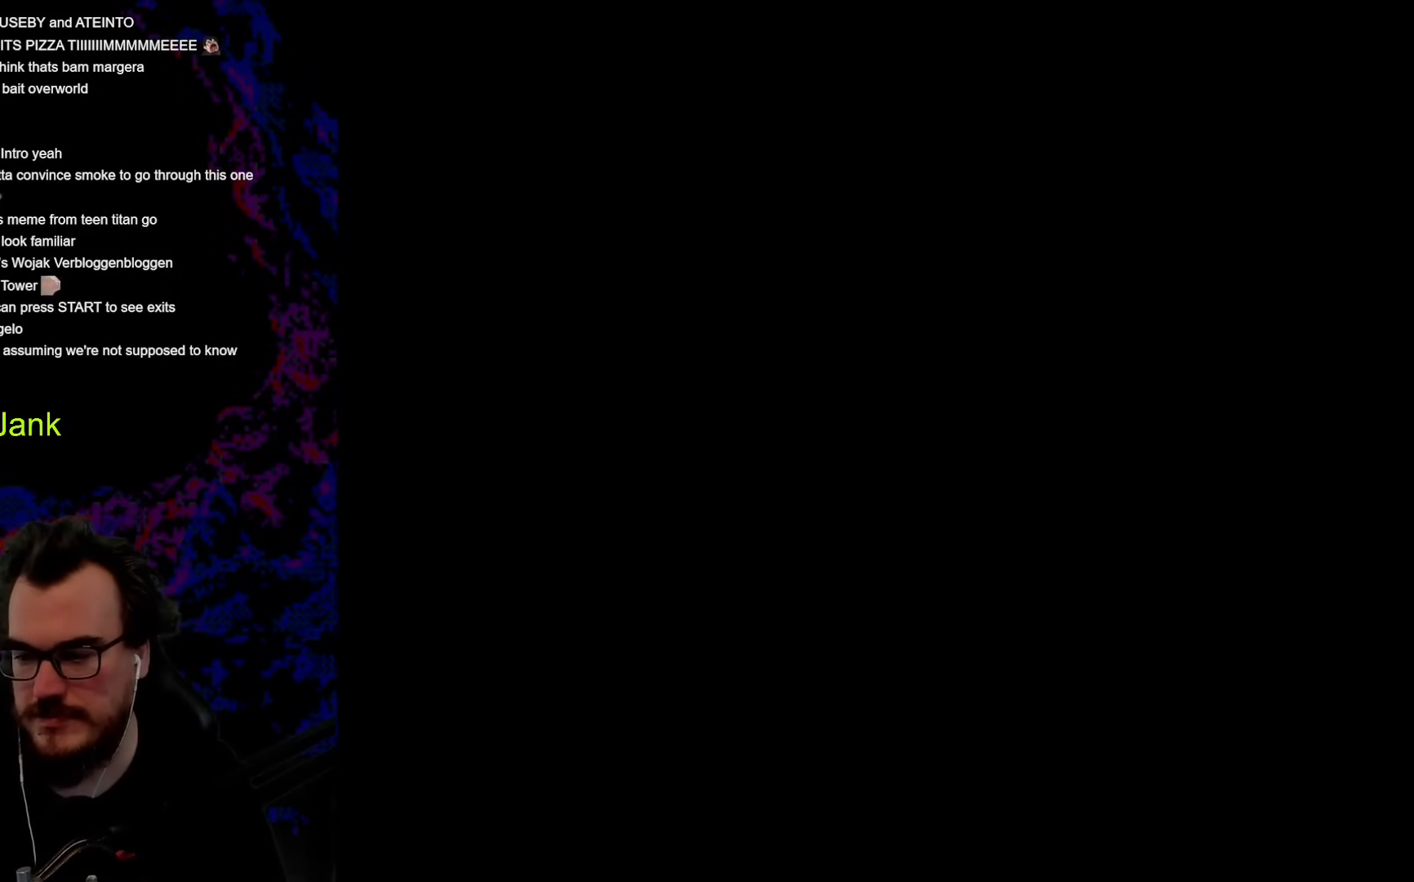
{"buttons": [], "events": []}
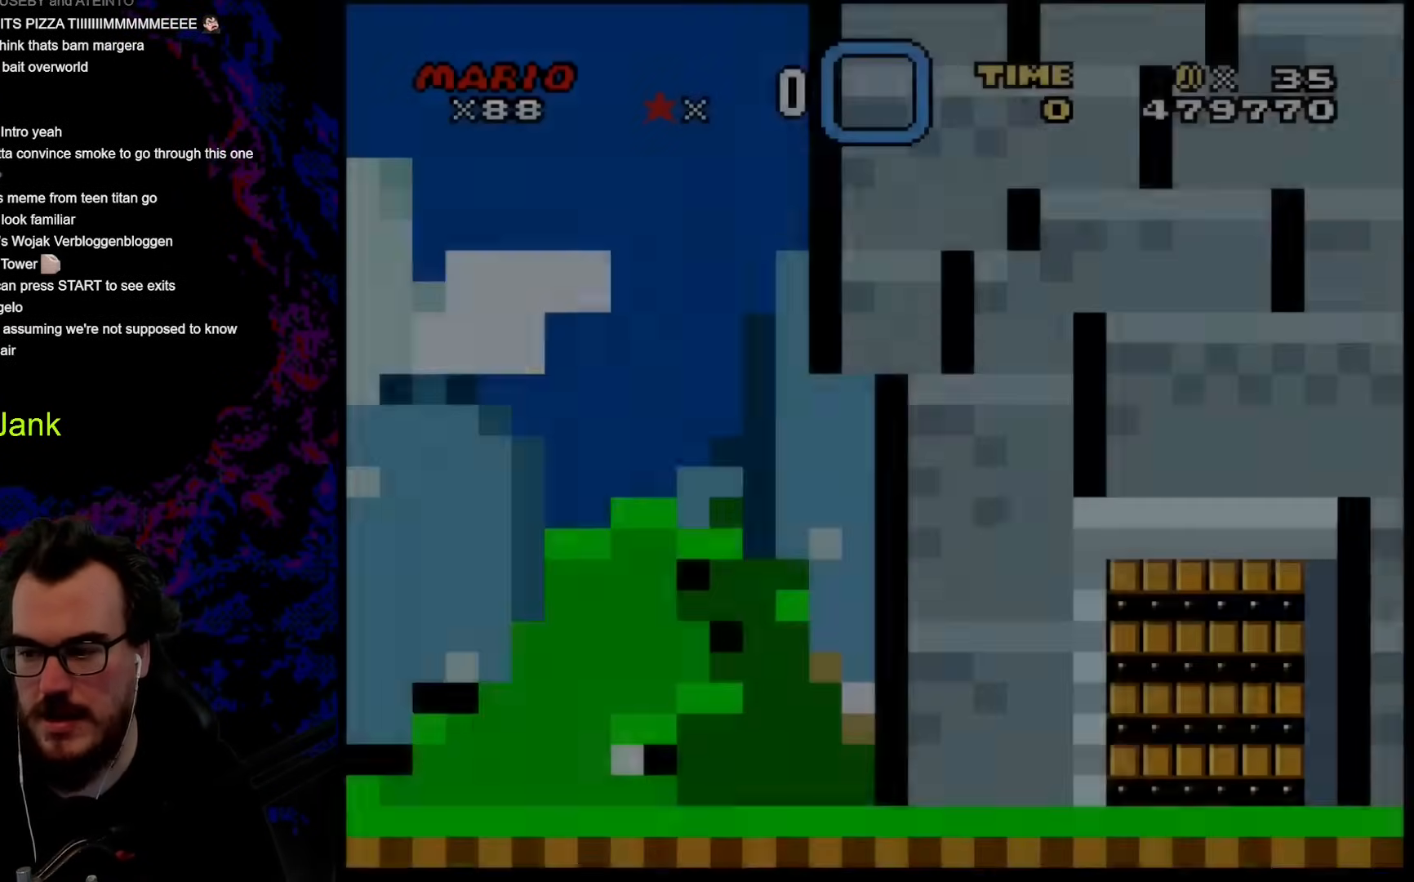
{"buttons": [], "events": []}
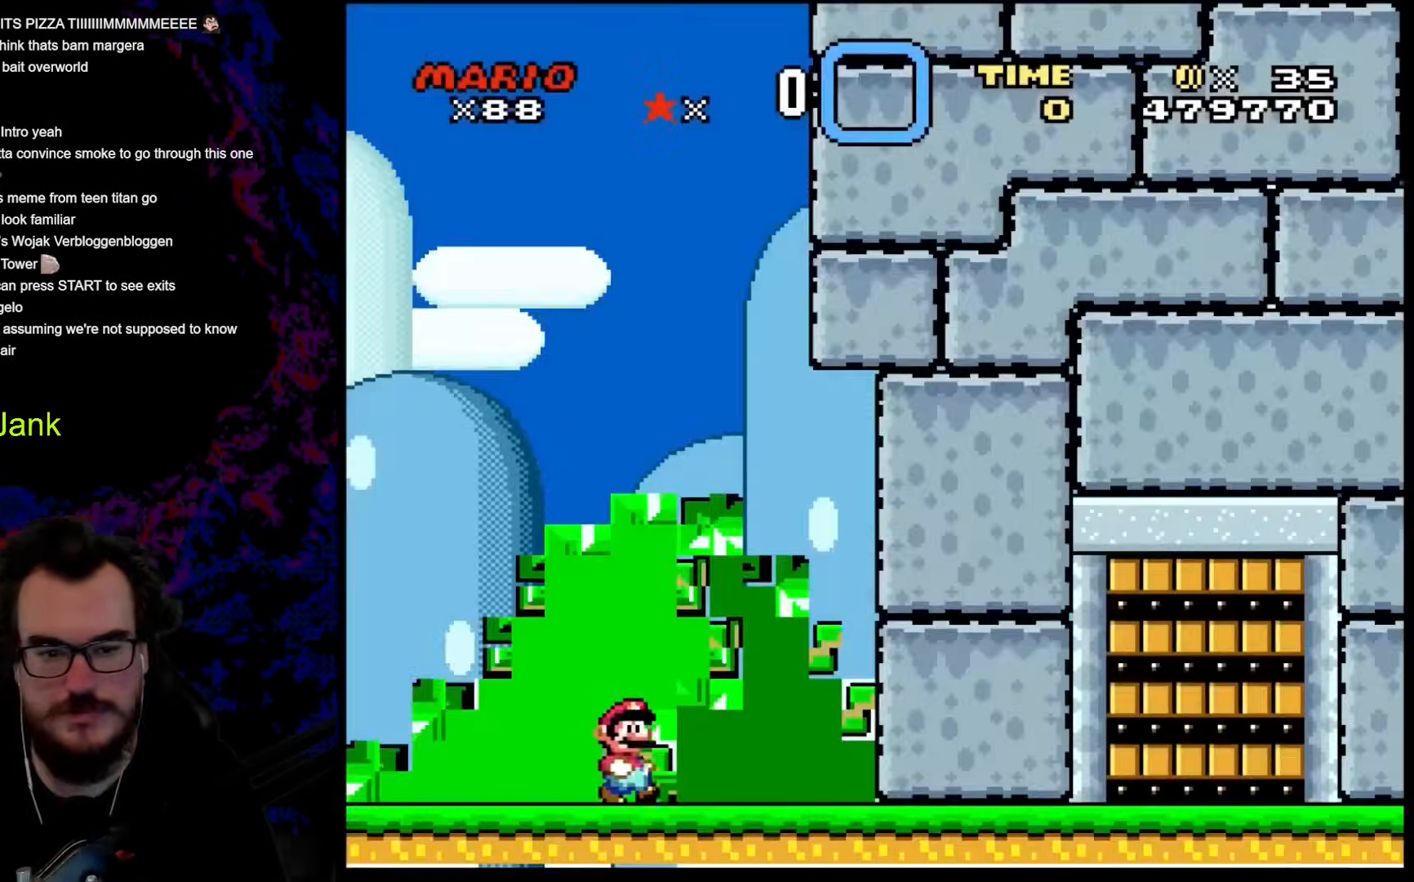
{"buttons": [], "events": [[256, "B", "down"], [393, "B", "up"]]}
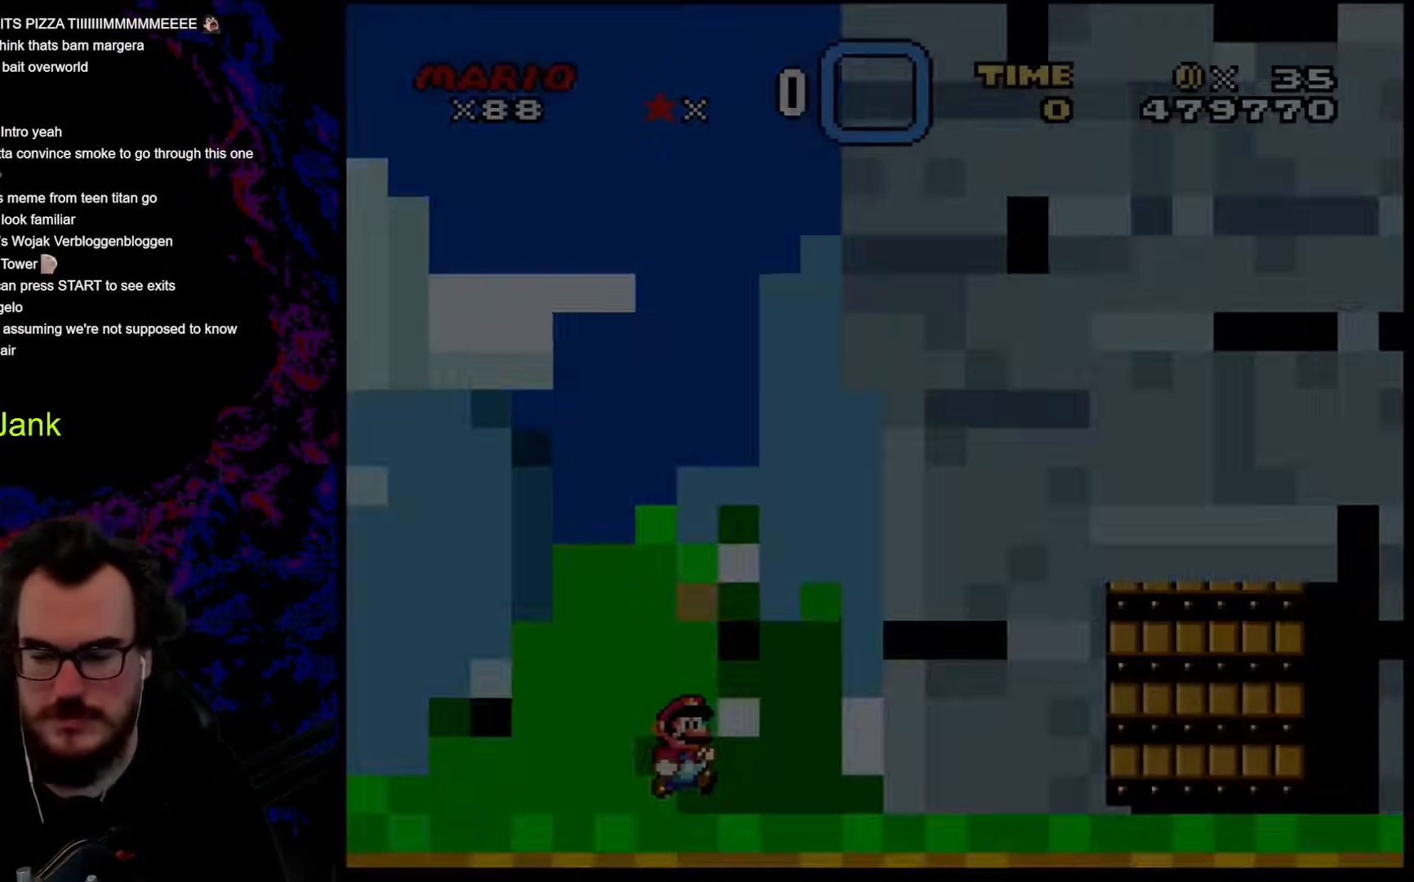
{"buttons": [], "events": []}
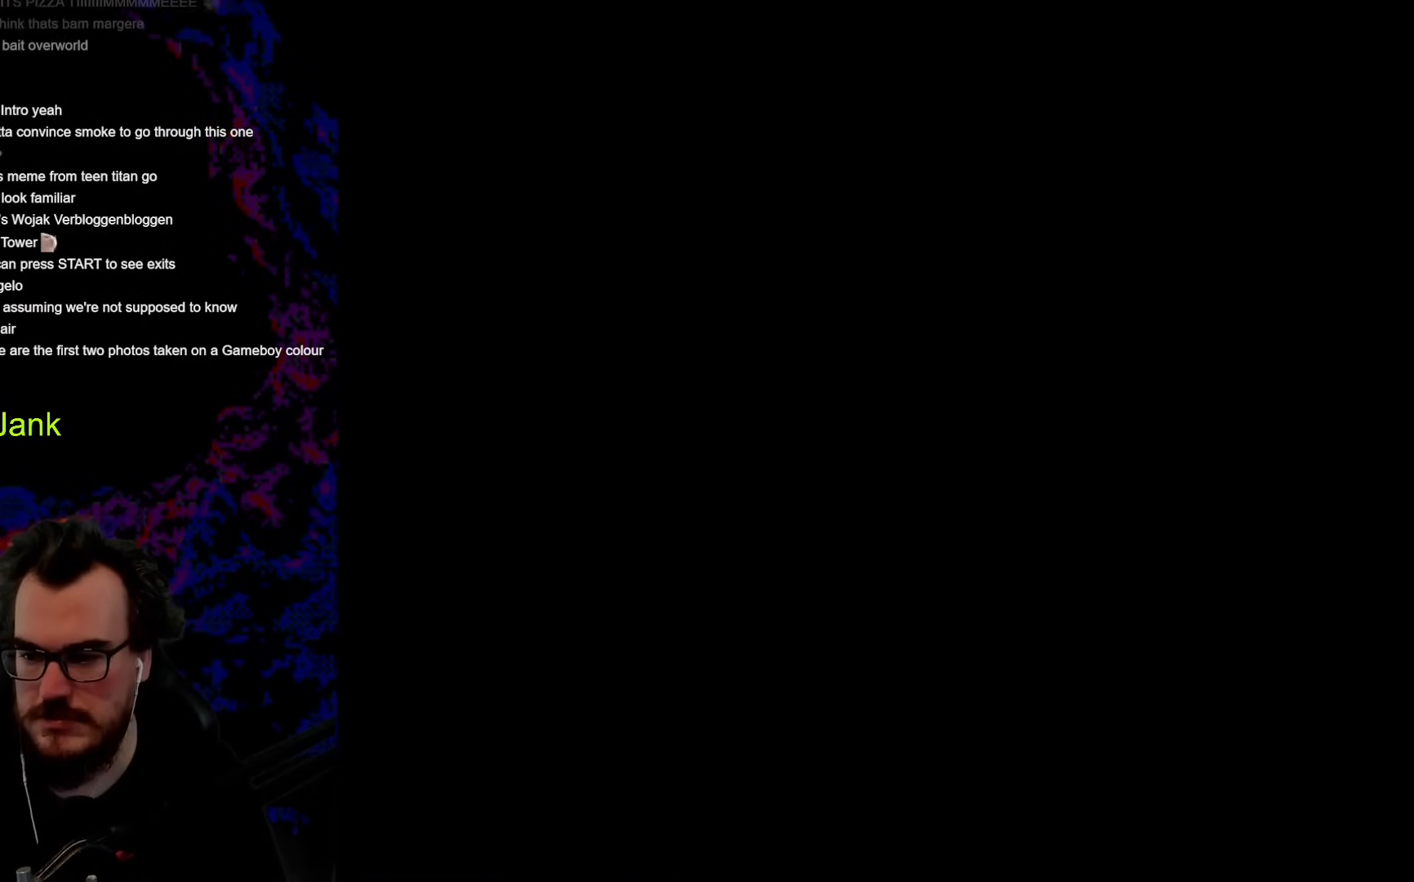
{"buttons": [], "events": []}
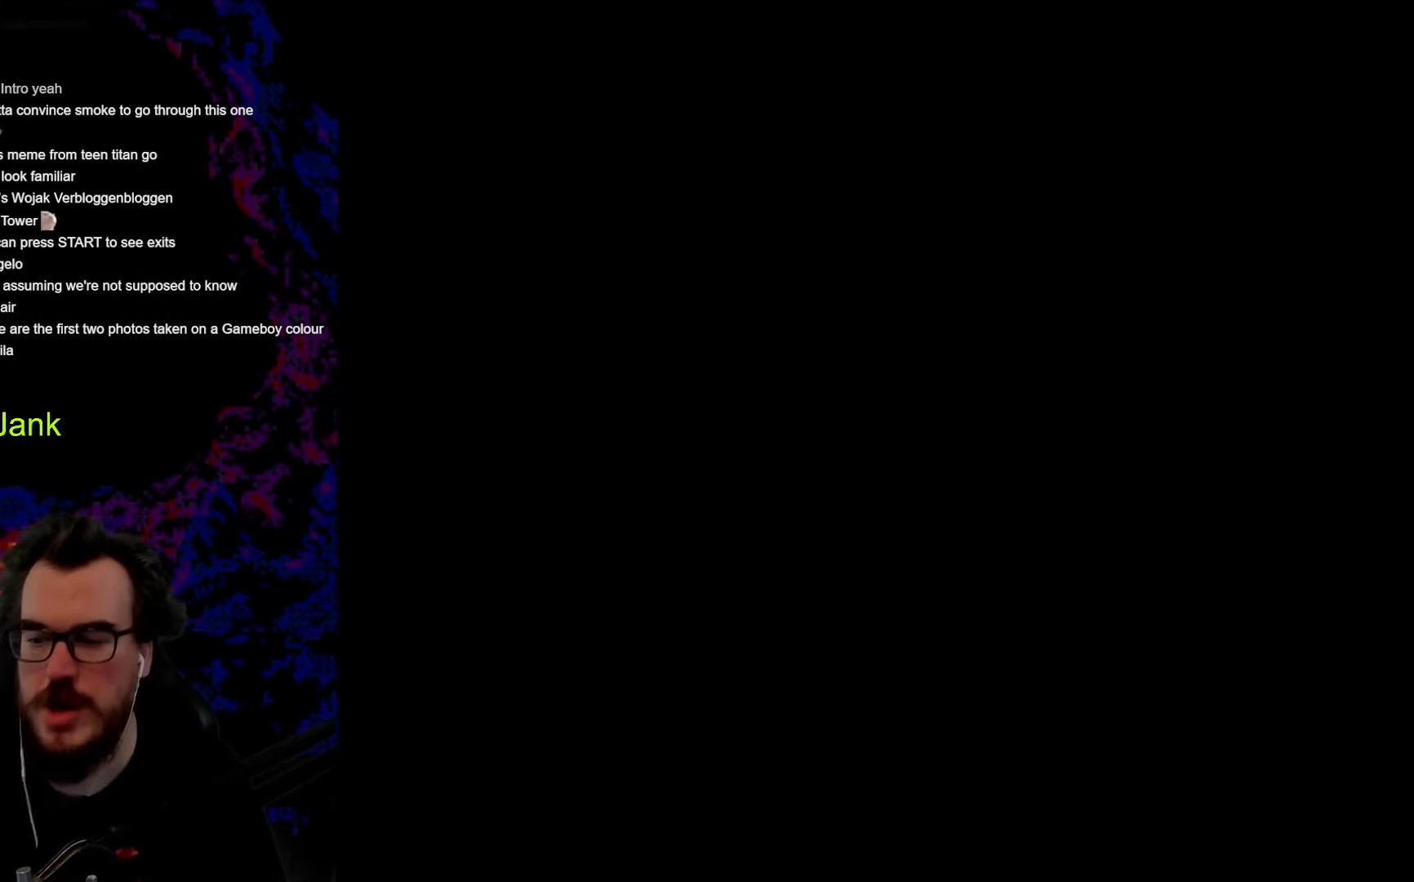
{"buttons": [], "events": []}
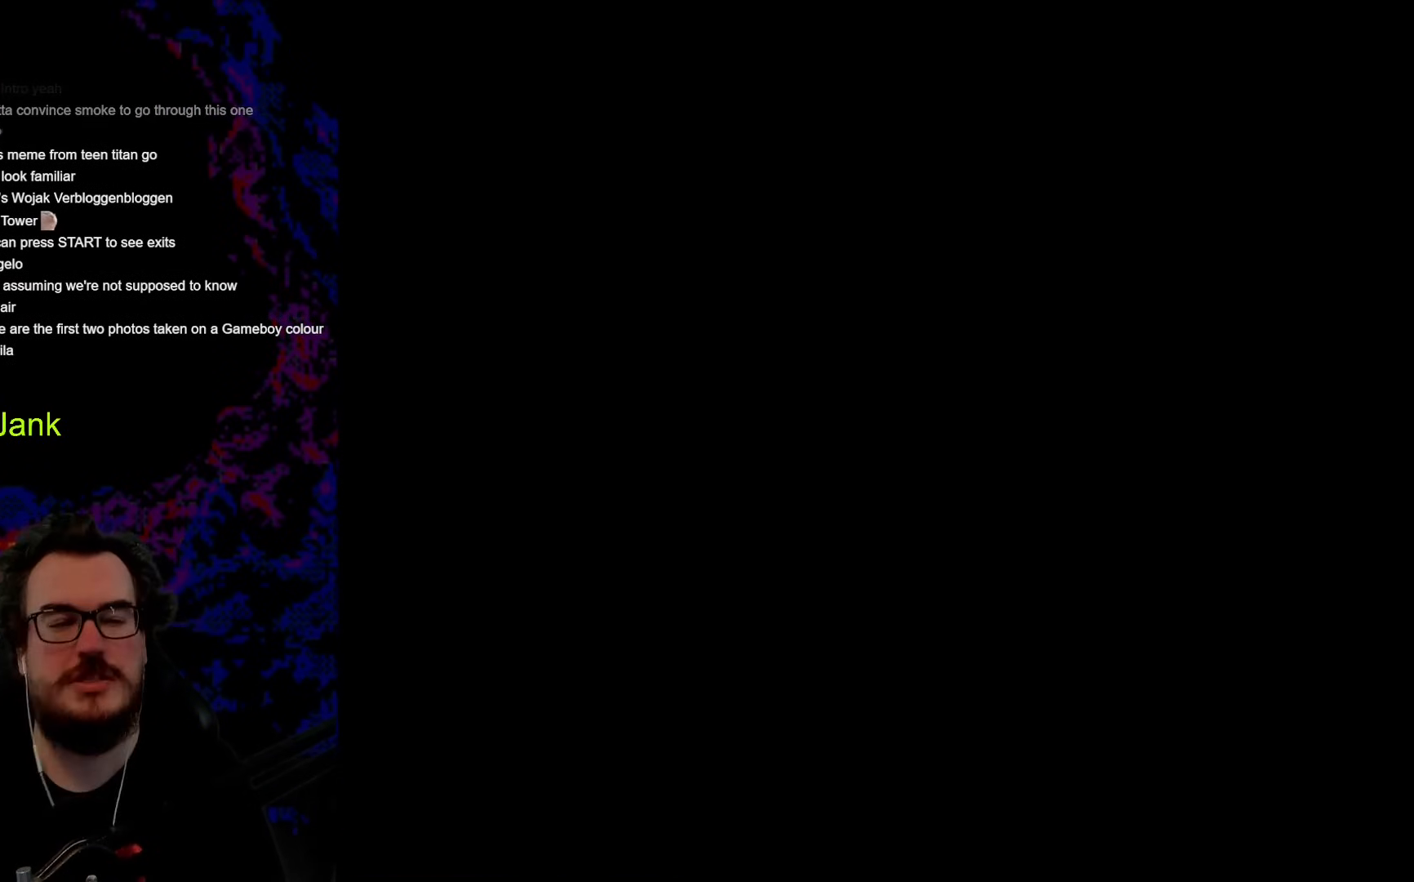
{"buttons": [], "events": []}